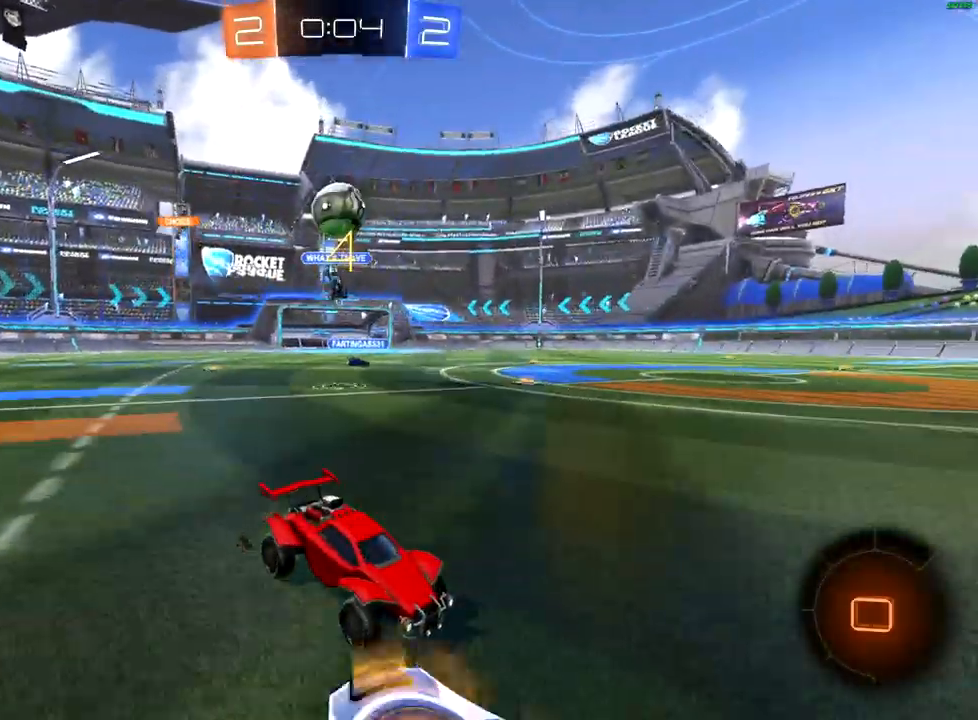
Gameplay with a controller (Xbox layout); each line is a JSON object with the inputs held at the frame after it. "events" lists button and stick changes between this image and that frame as [ms after this image, input, new state], when the widget could be followed in between.
{"buttons": ["R2"], "left_stick": "left", "right_stick": "center", "events": [[133, "left_stick", "right"], [233, "left_stick", "left"], [317, "X", "down"], [417, "X", "up"]]}
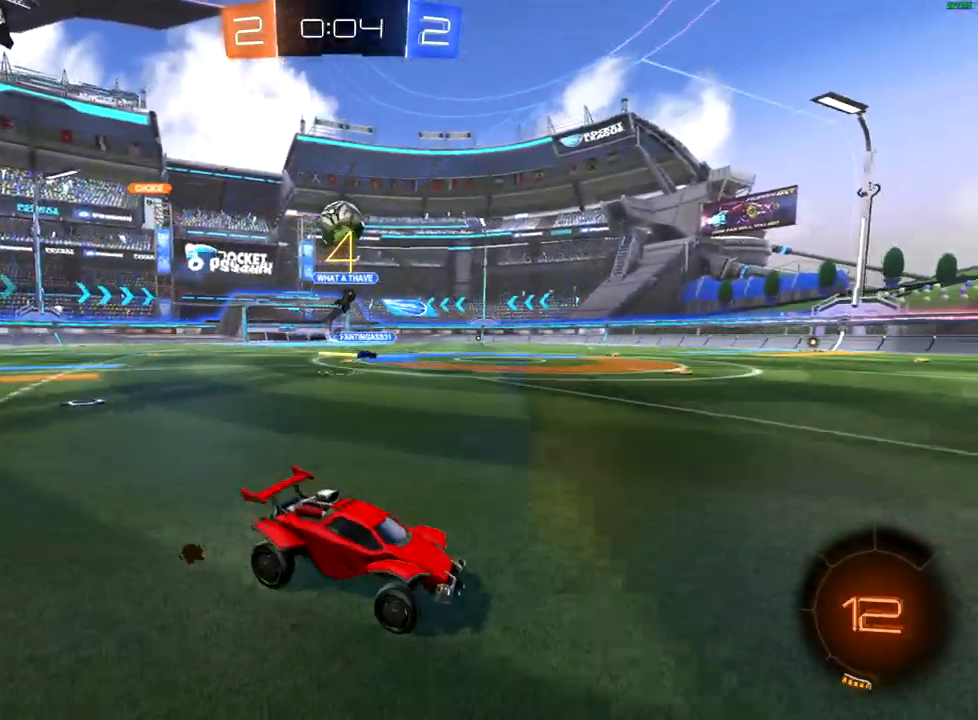
{"buttons": ["R2"], "left_stick": "left", "right_stick": "center", "events": []}
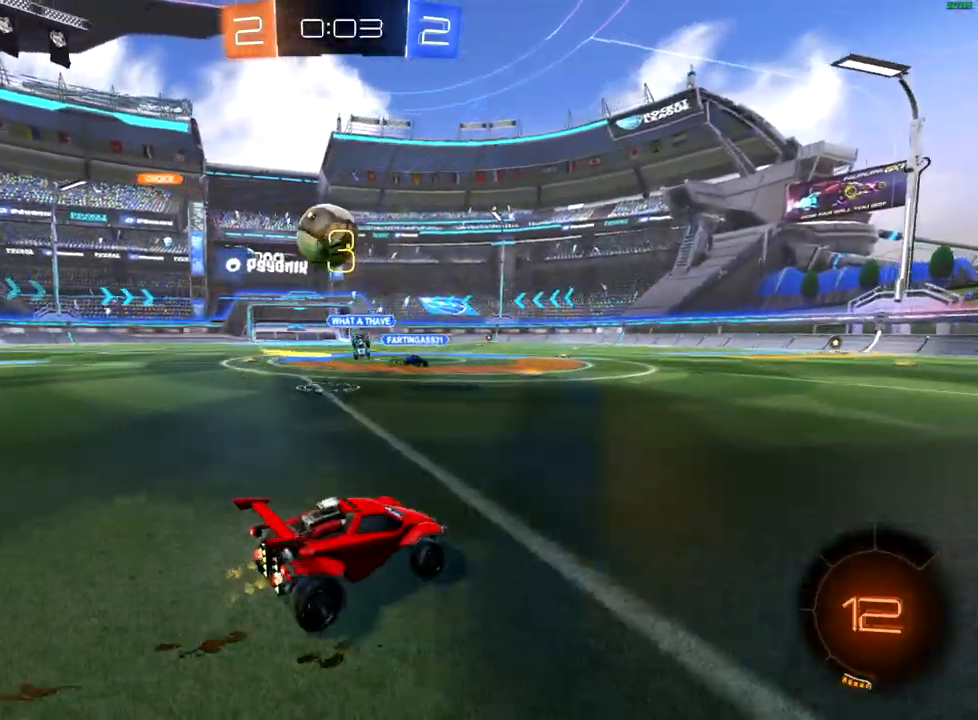
{"buttons": ["A", "R2"], "left_stick": "up-left", "right_stick": "center", "events": [[83, "A", "down"], [317, "A", "up"], [317, "left_stick", "up-left"], [383, "A", "down"], [467, "A", "up"], [500, "A", "down"]]}
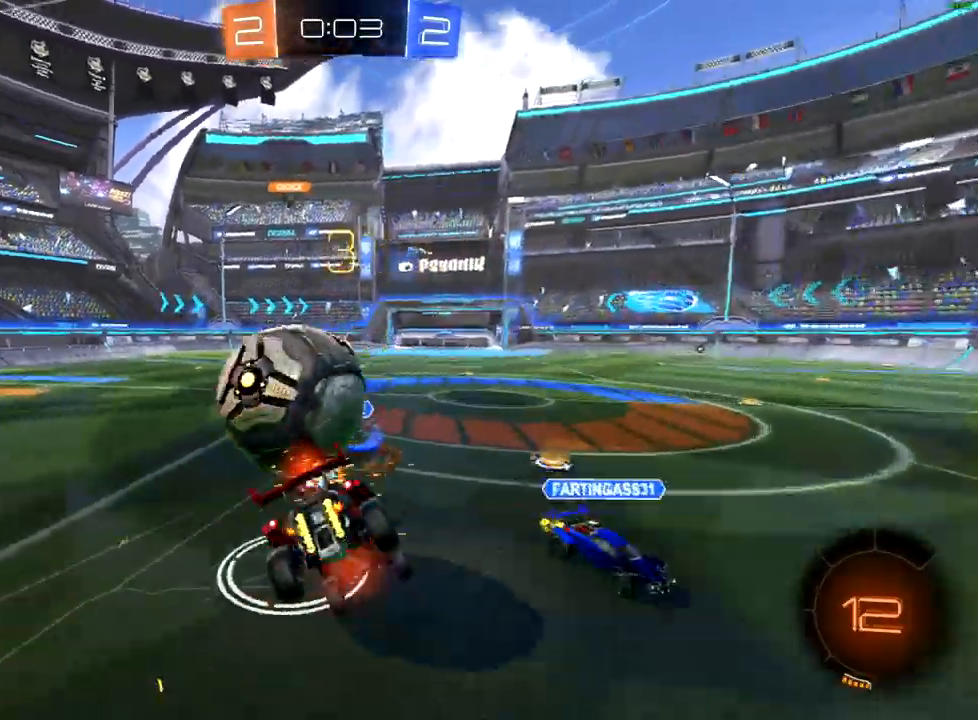
{"buttons": ["X", "R2"], "left_stick": "left", "right_stick": "center", "events": [[33, "left_stick", "left"], [217, "X", "down"], [317, "A", "up"]]}
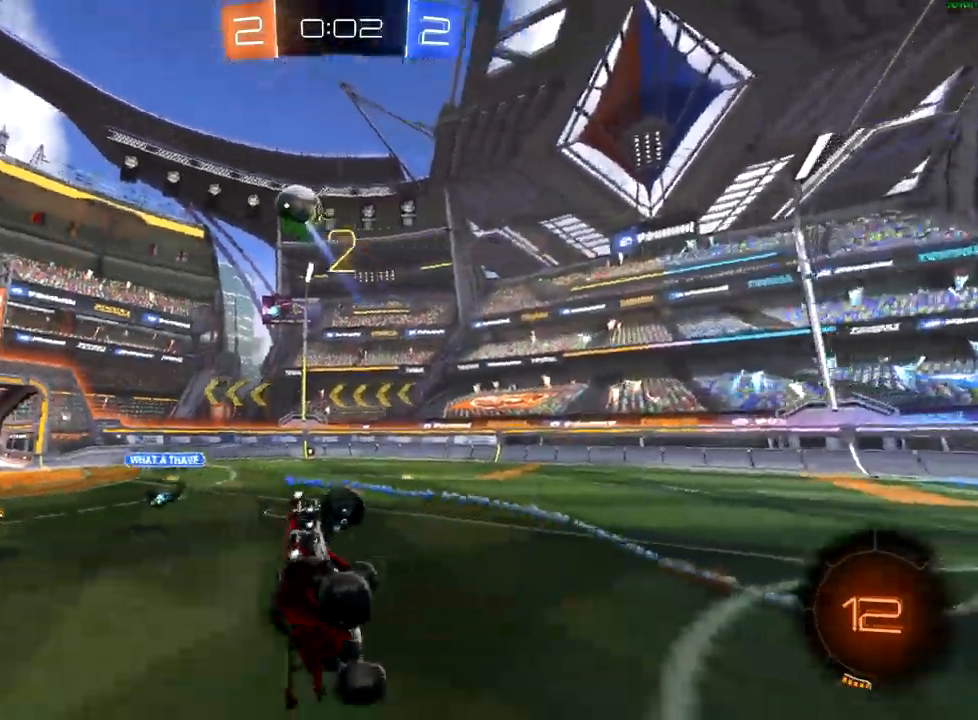
{"buttons": ["R2"], "left_stick": "right", "right_stick": "center", "events": [[83, "X", "up"], [100, "left_stick", "right"]]}
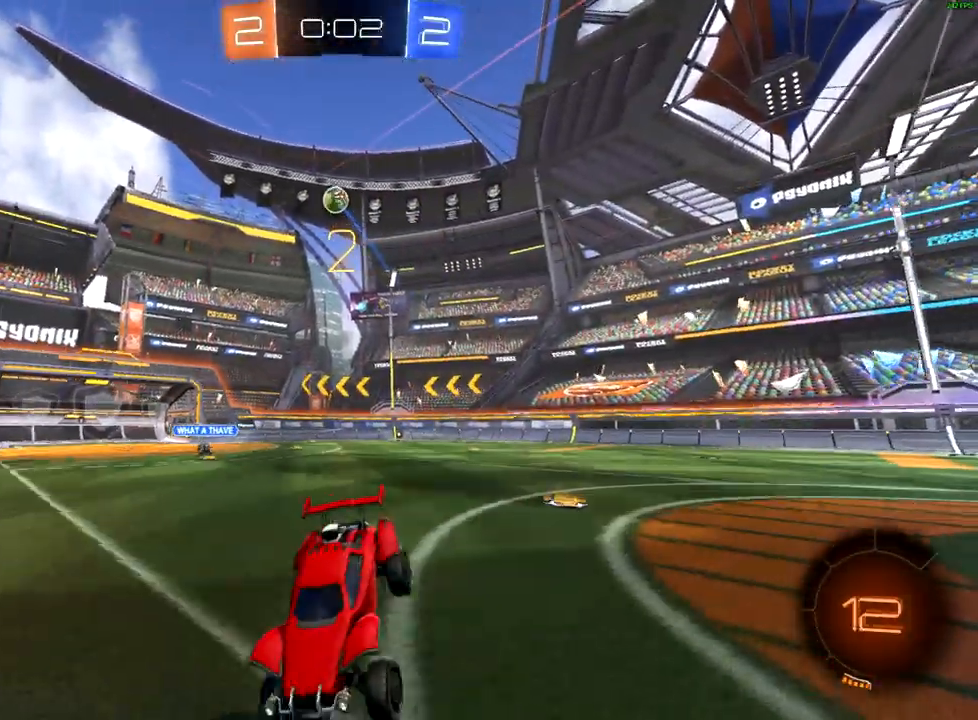
{"buttons": ["B", "R2"], "left_stick": "right", "right_stick": "center", "events": [[417, "B", "down"]]}
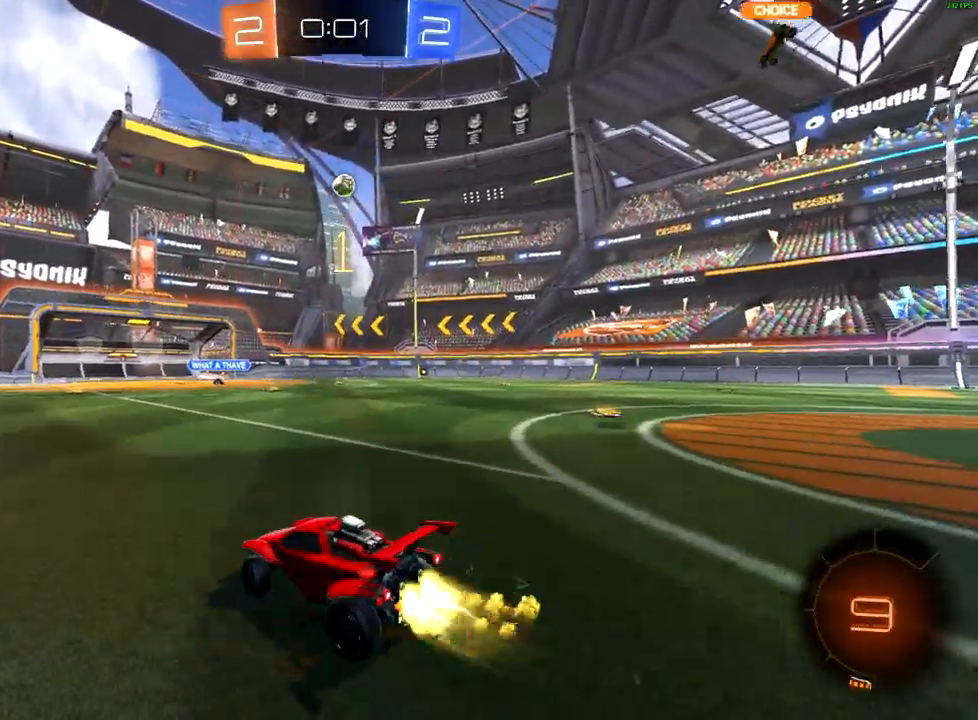
{"buttons": ["B", "R2"], "left_stick": "center", "right_stick": "center", "events": [[100, "left_stick", "center"]]}
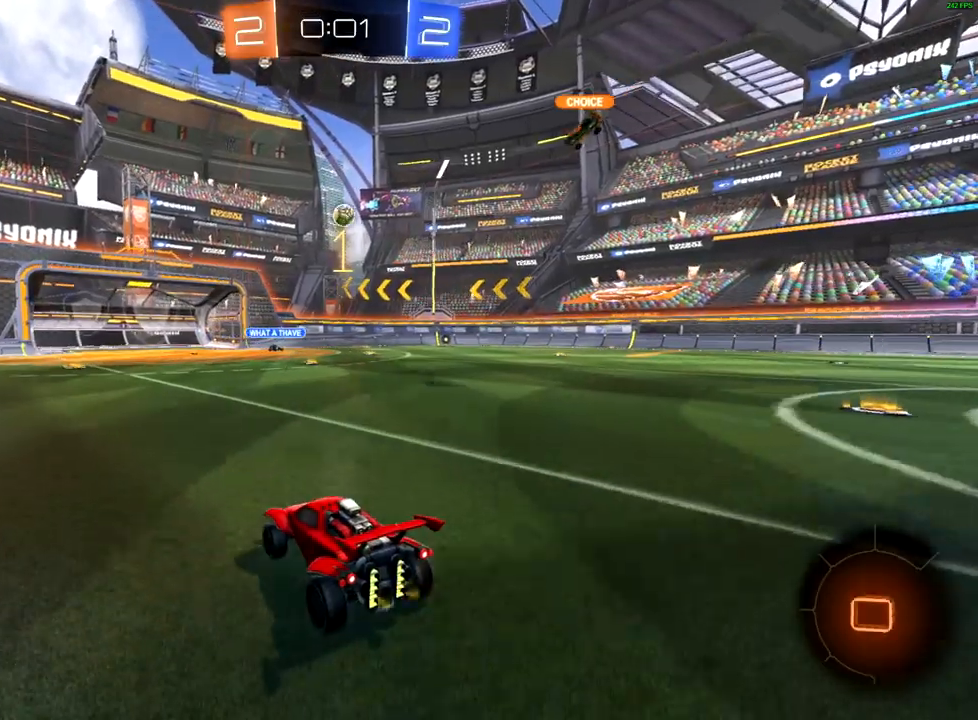
{"buttons": ["R2"], "left_stick": "center", "right_stick": "center", "events": [[317, "left_stick", "left"], [433, "left_stick", "center"], [467, "B", "up"]]}
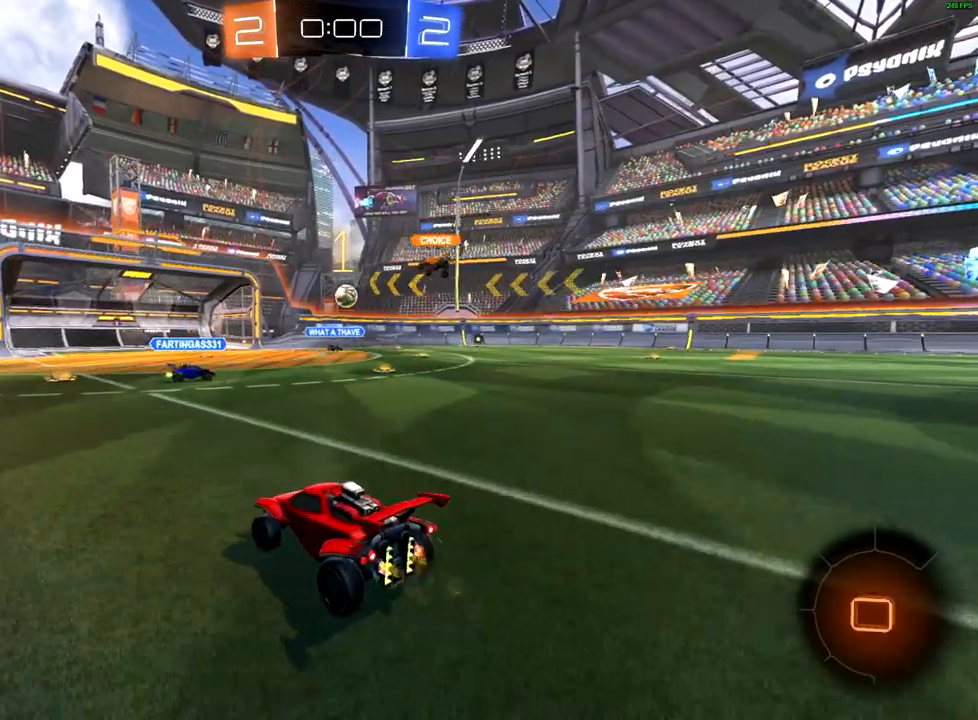
{"buttons": ["R2"], "left_stick": "center", "right_stick": "center", "events": [[150, "left_stick", "up-right"], [317, "left_stick", "center"]]}
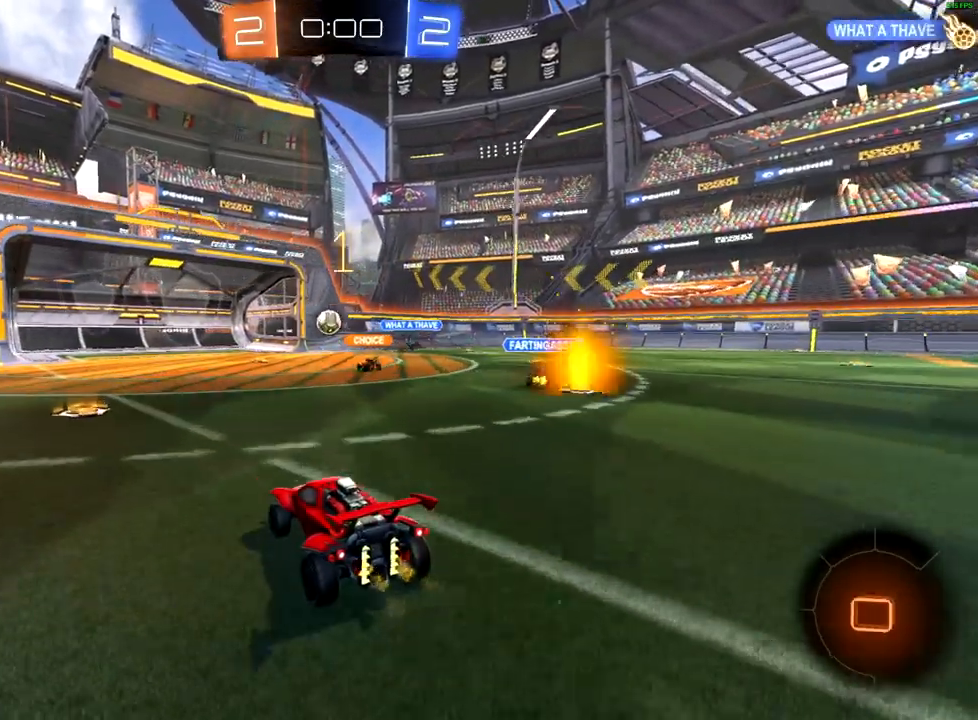
{"buttons": ["R2"], "left_stick": "up-right", "right_stick": "center", "events": [[183, "left_stick", "left"], [333, "left_stick", "center"], [450, "left_stick", "right"], [500, "left_stick", "up-right"]]}
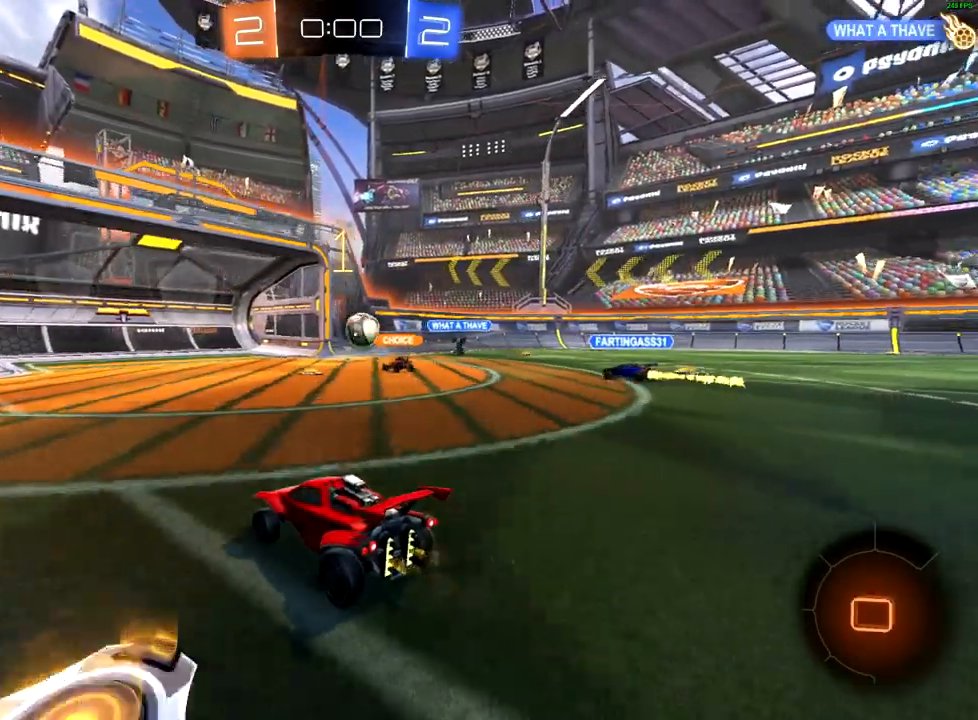
{"buttons": ["R2"], "left_stick": "up-right", "right_stick": "center", "events": [[150, "left_stick", "center"], [317, "left_stick", "up-right"]]}
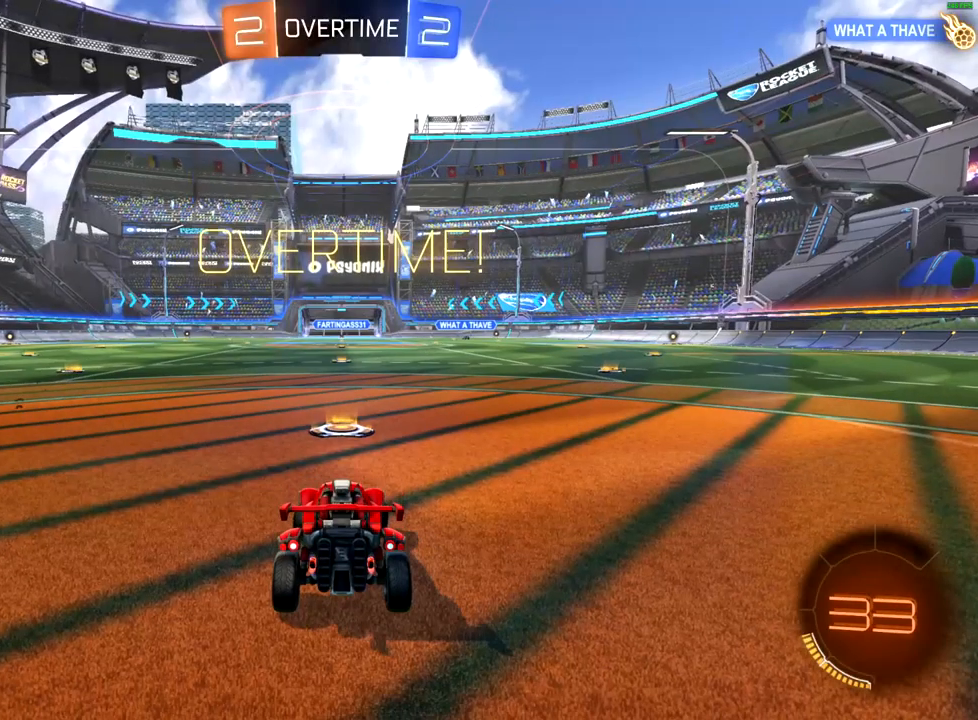
{"buttons": [], "left_stick": "center", "right_stick": "center", "events": [[17, "left_stick", "center"], [133, "R2", "up"]]}
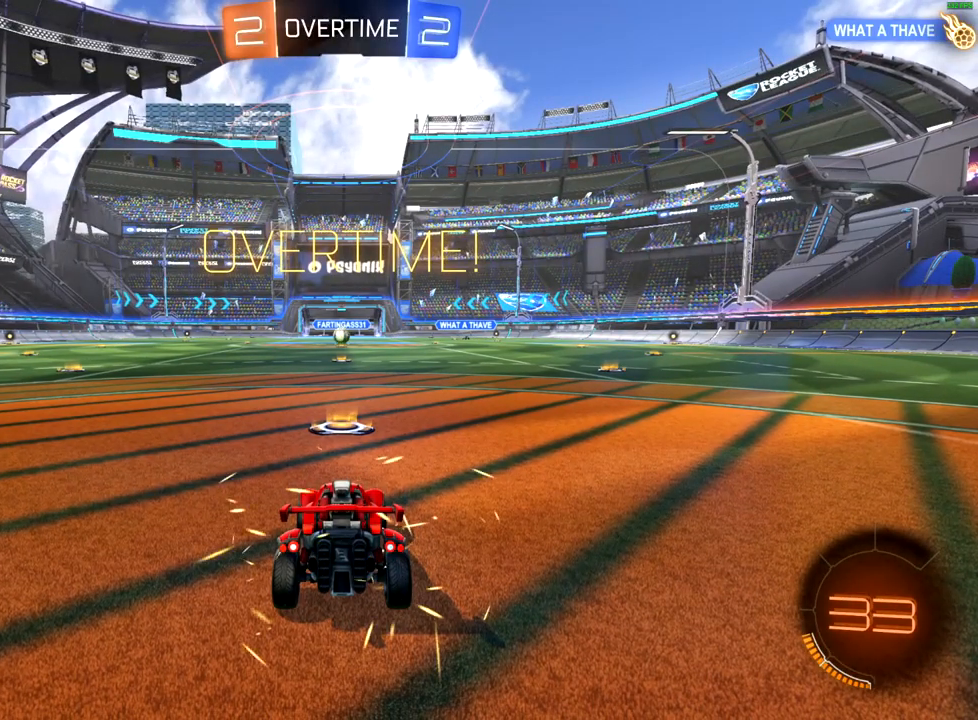
{"buttons": [], "left_stick": "center", "right_stick": "center", "events": []}
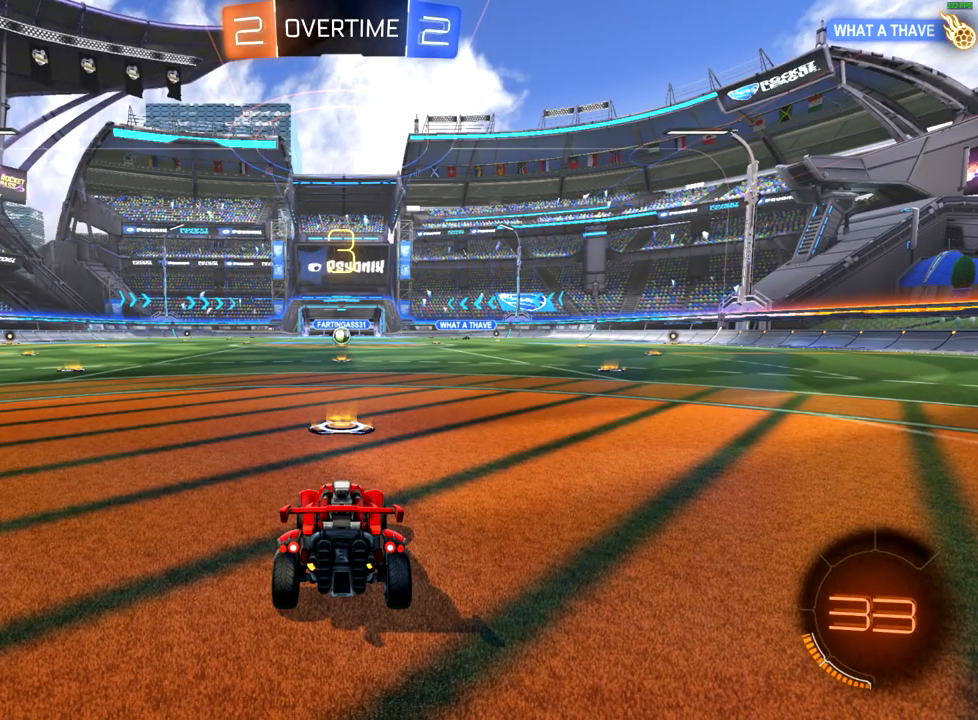
{"buttons": ["L1"], "left_stick": "down-left", "right_stick": "center", "events": [[183, "L1", "down"], [367, "left_stick", "down-left"]]}
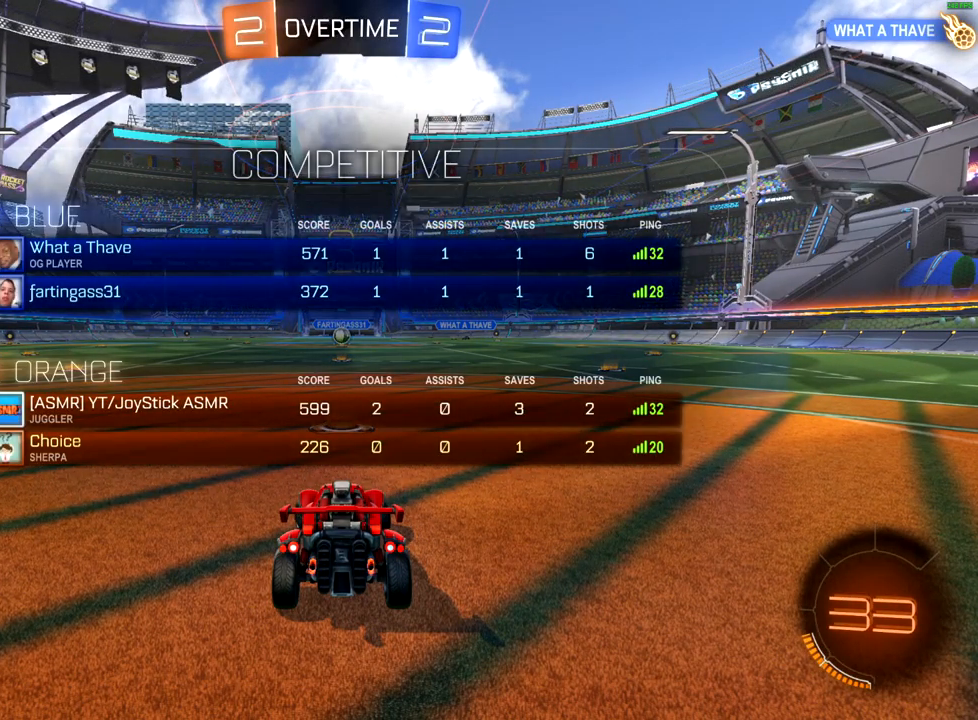
{"buttons": ["L1"], "left_stick": "up-right", "right_stick": "center", "events": [[133, "left_stick", "down-right"], [250, "left_stick", "right"], [367, "left_stick", "up-right"]]}
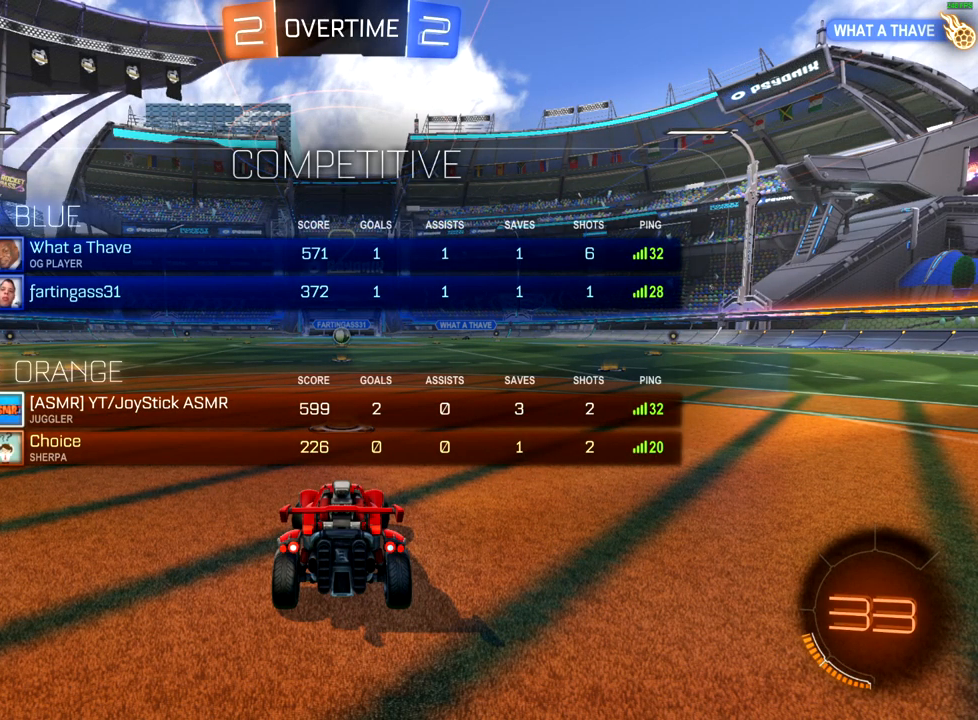
{"buttons": ["L1"], "left_stick": "up-right", "right_stick": "center", "events": []}
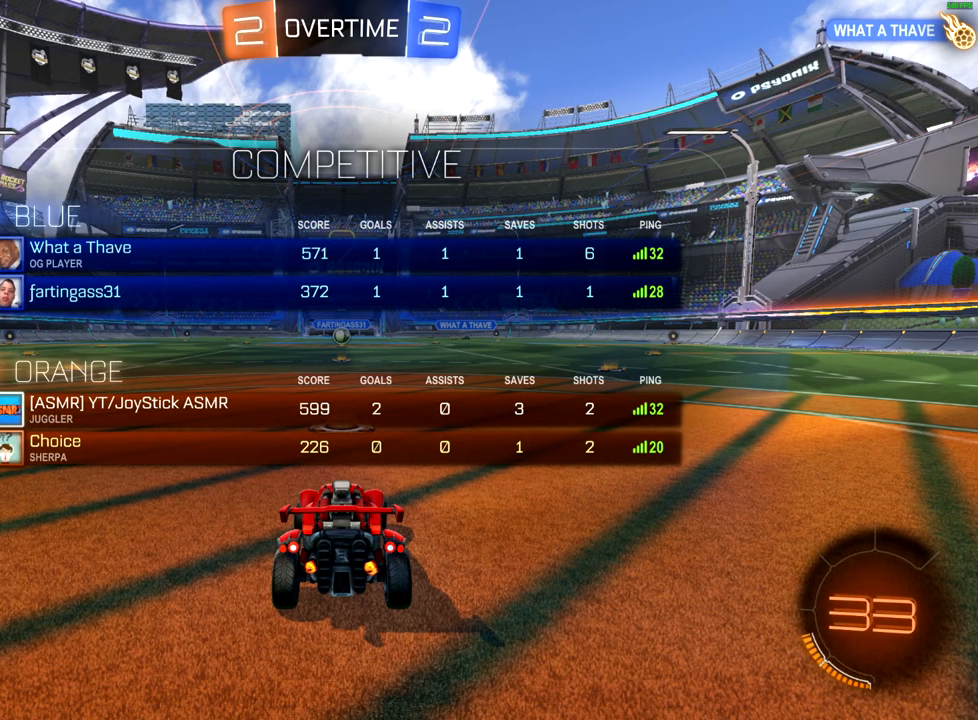
{"buttons": [], "left_stick": "up", "right_stick": "center", "events": [[100, "left_stick", "up"], [467, "L1", "up"]]}
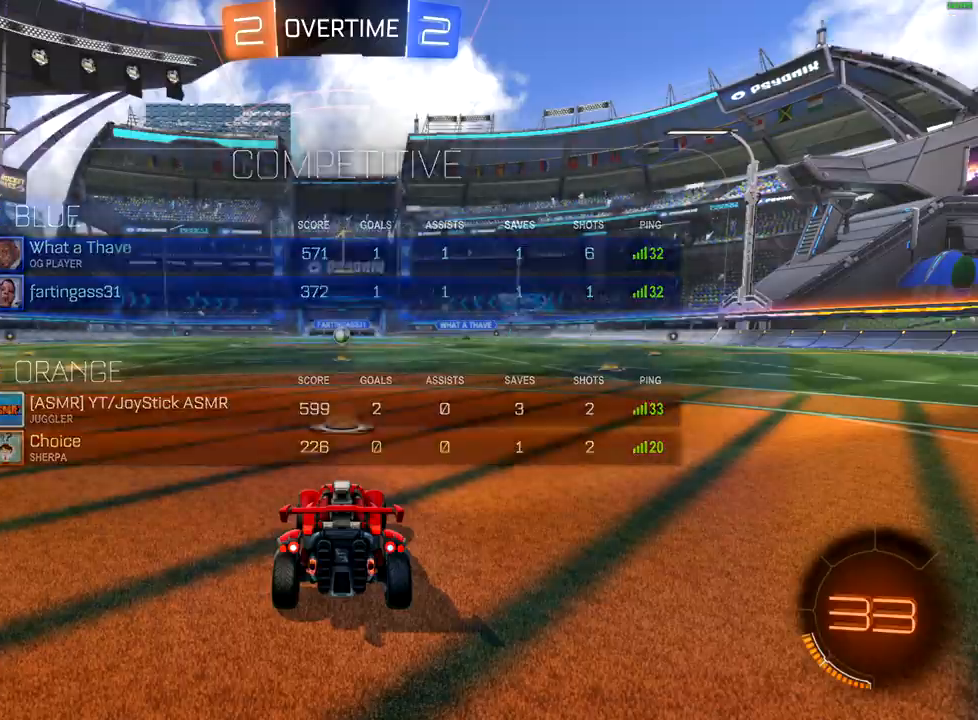
{"buttons": ["L1"], "left_stick": "up", "right_stick": "center", "events": [[133, "L1", "down"]]}
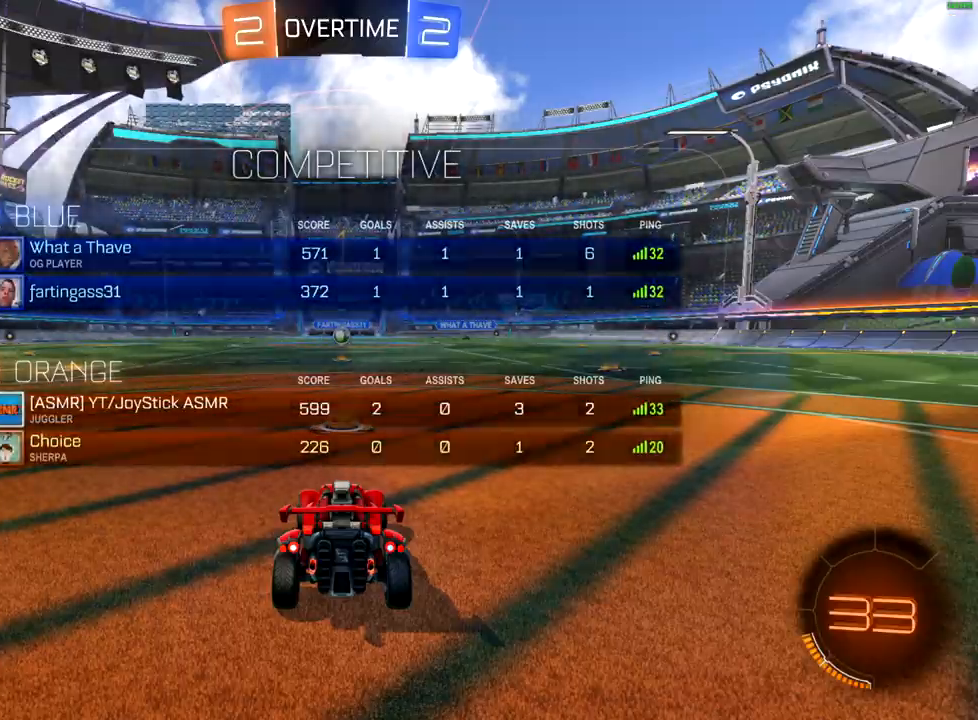
{"buttons": ["B", "R2"], "left_stick": "center", "right_stick": "center", "events": [[17, "L1", "up"], [17, "R2", "down"], [17, "left_stick", "center"], [300, "B", "down"]]}
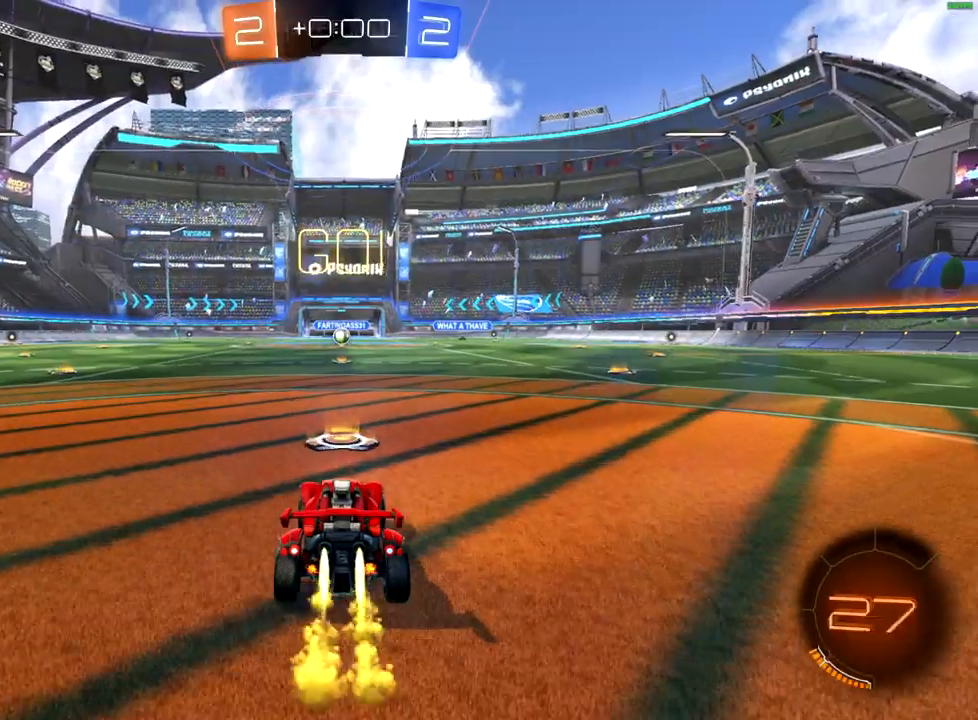
{"buttons": ["B", "R2"], "left_stick": "down-left", "right_stick": "center", "events": [[50, "left_stick", "down-left"]]}
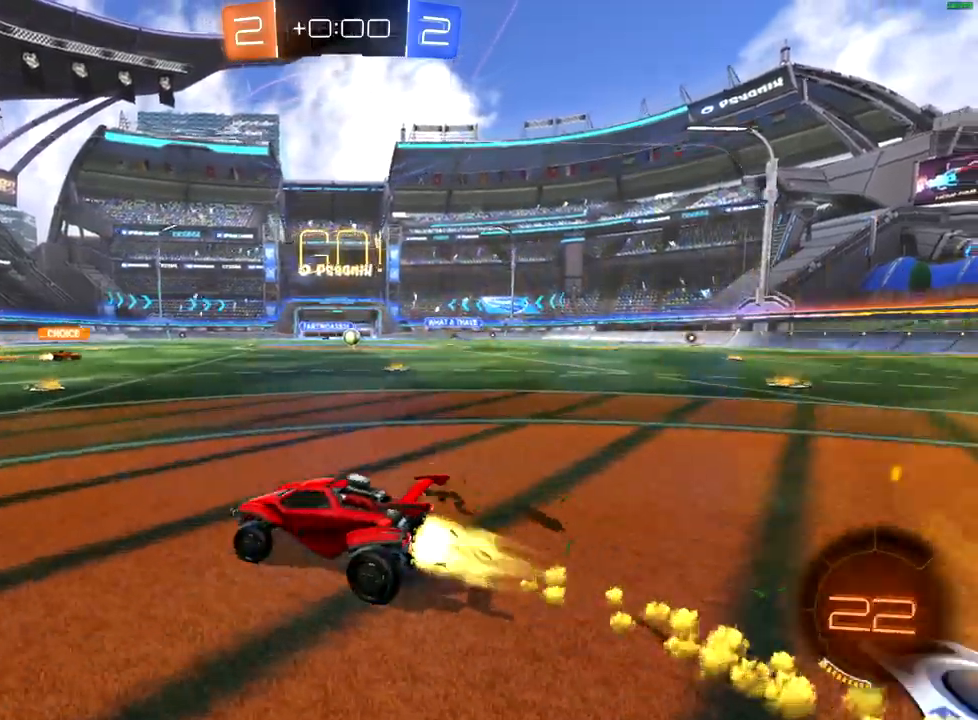
{"buttons": ["B", "R2"], "left_stick": "center", "right_stick": "center", "events": [[167, "Y", "down"], [283, "left_stick", "center"], [300, "Y", "up"]]}
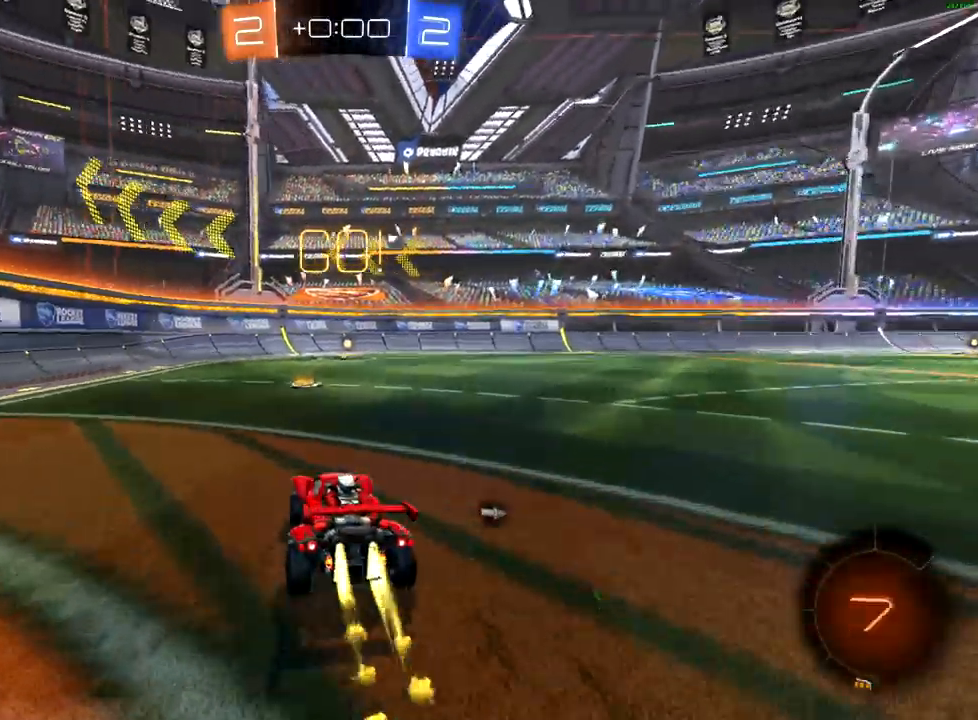
{"buttons": ["B", "R2"], "left_stick": "center", "right_stick": "center", "events": [[300, "left_stick", "up-right"], [383, "Y", "down"], [400, "left_stick", "center"], [500, "Y", "up"]]}
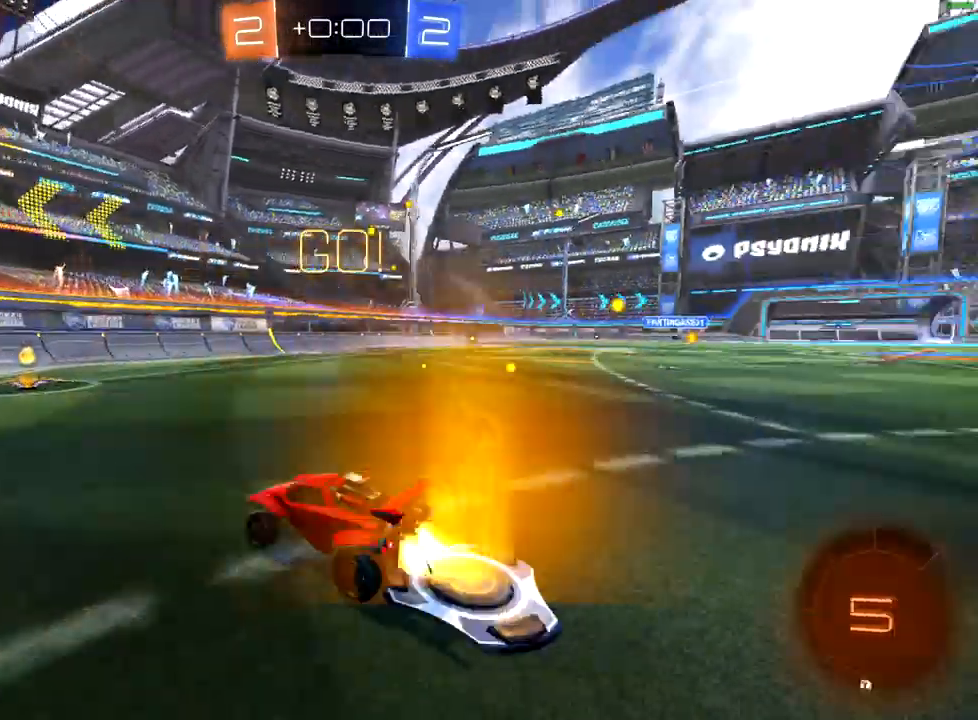
{"buttons": ["R2"], "left_stick": "right", "right_stick": "center", "events": [[400, "B", "up"], [400, "left_stick", "right"]]}
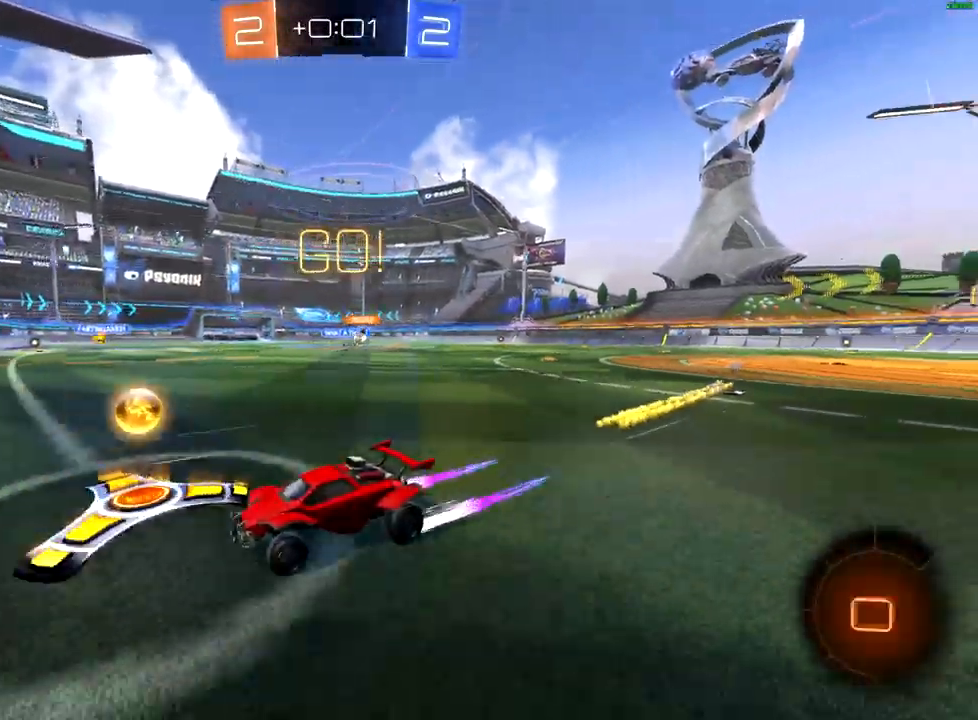
{"buttons": ["R2"], "left_stick": "right", "right_stick": "center", "events": [[17, "X", "down"], [67, "X", "up"], [133, "X", "down"], [217, "X", "up"]]}
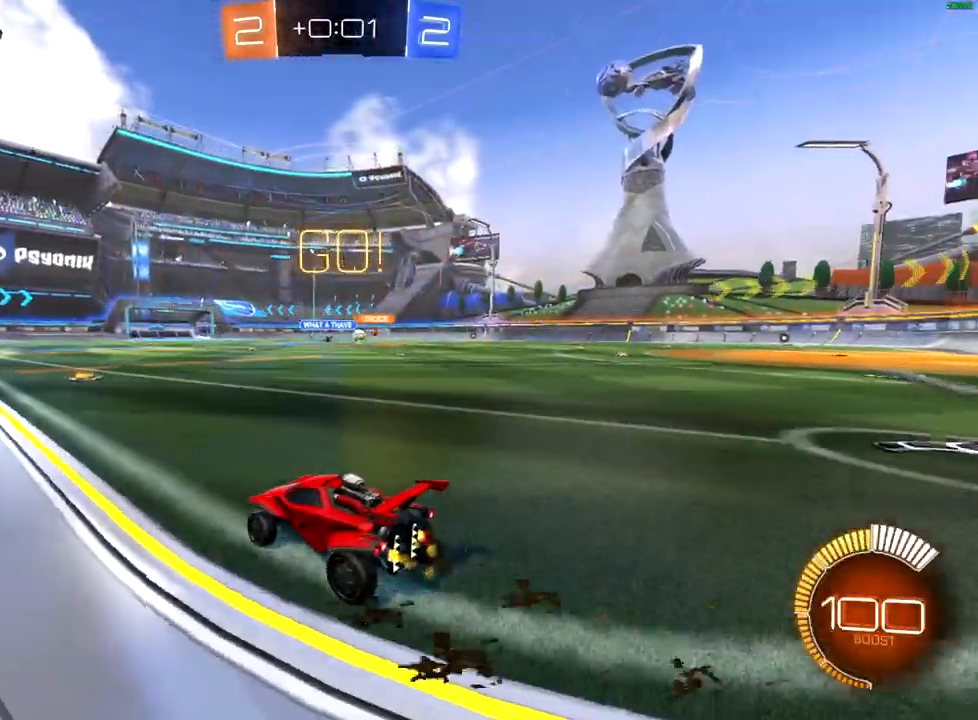
{"buttons": ["B", "R2"], "left_stick": "right", "right_stick": "center", "events": [[183, "B", "down"]]}
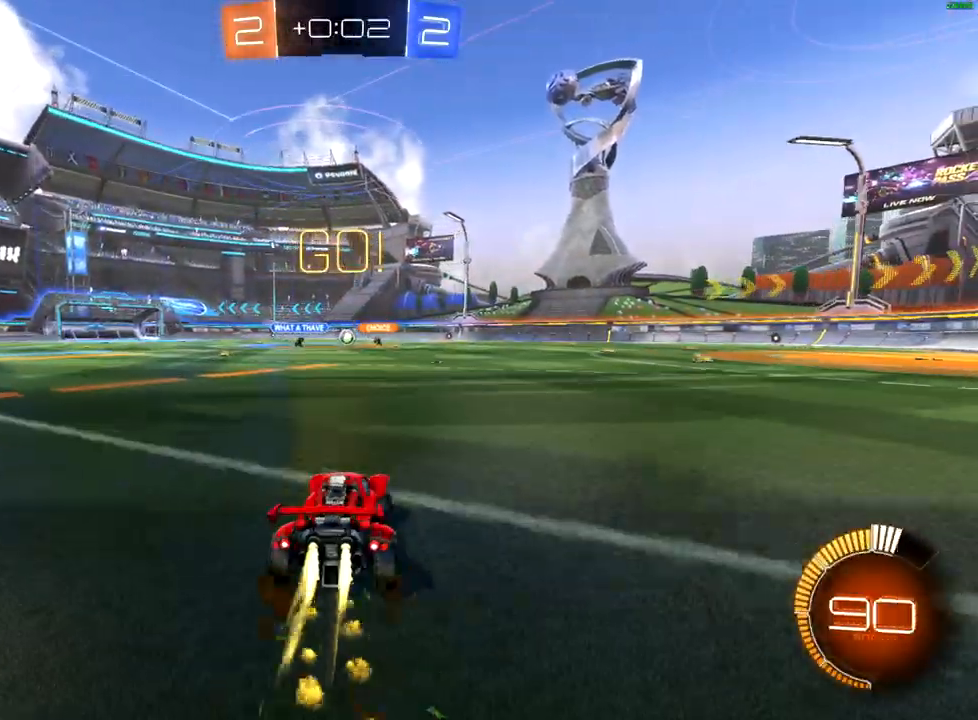
{"buttons": ["B", "R2"], "left_stick": "left", "right_stick": "center", "events": [[133, "left_stick", "center"], [350, "left_stick", "left"]]}
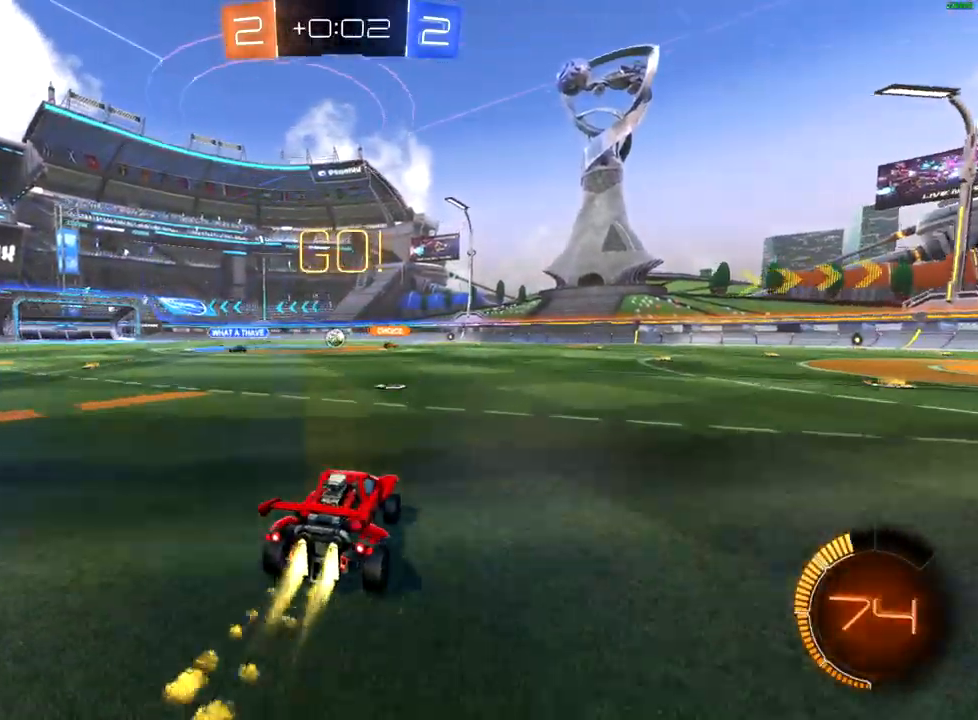
{"buttons": ["R2"], "left_stick": "up-right", "right_stick": "center", "events": [[33, "B", "up"], [33, "left_stick", "center"], [217, "left_stick", "left"], [317, "left_stick", "center"], [450, "left_stick", "up-right"]]}
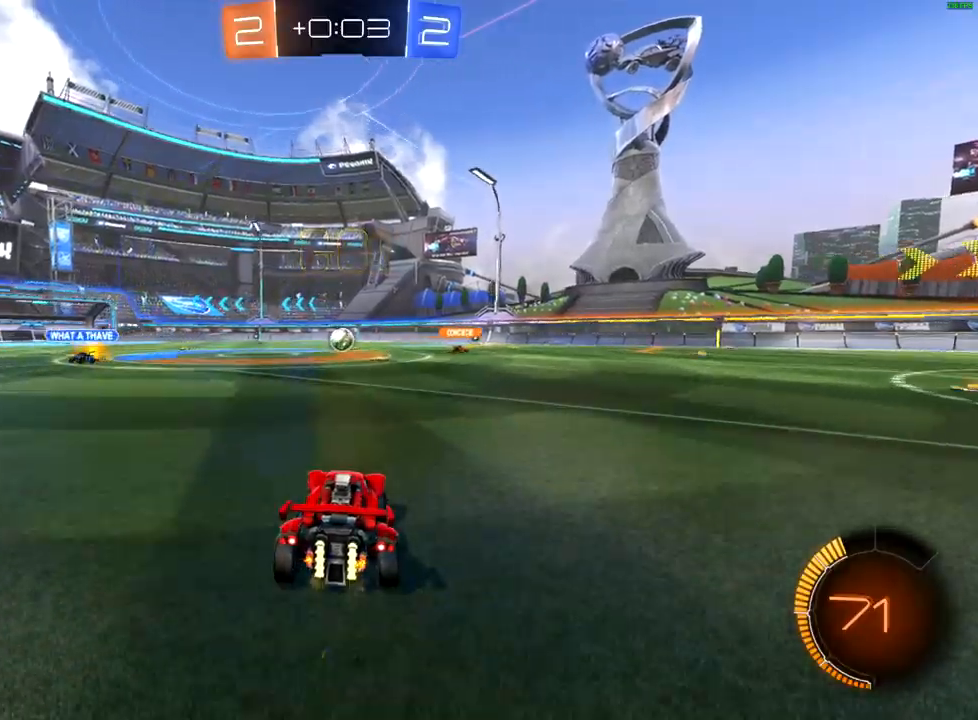
{"buttons": ["R2"], "left_stick": "up-right", "right_stick": "center", "events": [[50, "left_stick", "center"], [117, "left_stick", "left"], [250, "left_stick", "center"], [483, "left_stick", "up-right"]]}
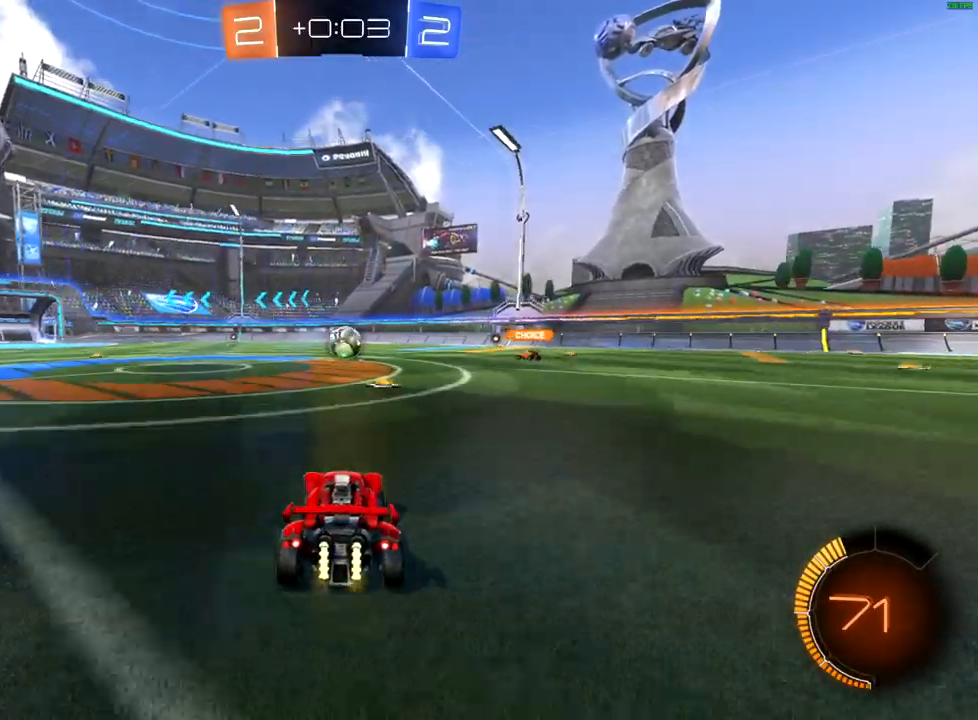
{"buttons": ["R2"], "left_stick": "right", "right_stick": "center", "events": [[117, "left_stick", "center"], [200, "left_stick", "right"]]}